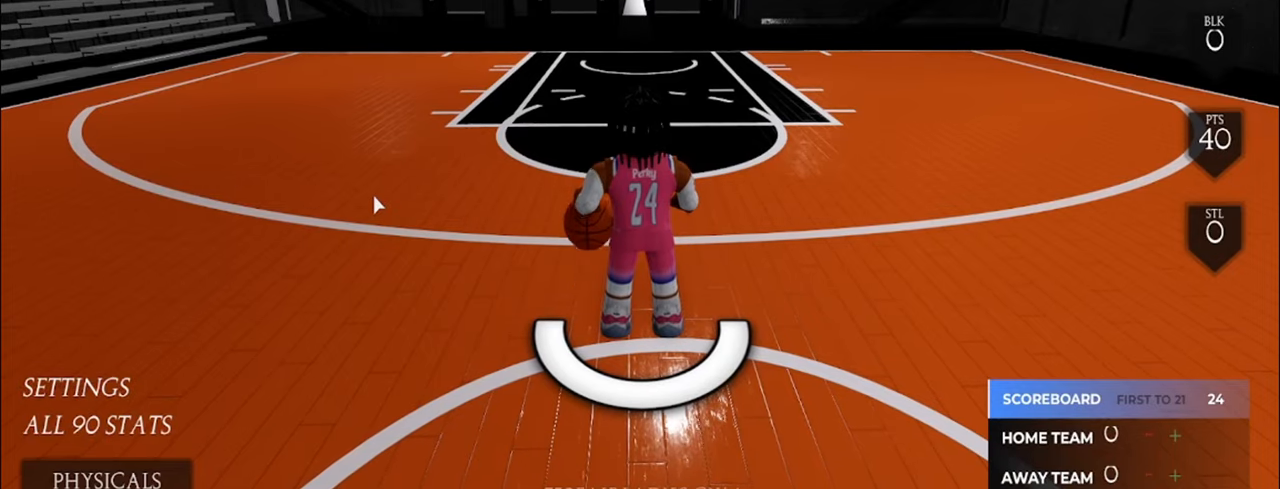
Gameplay with a controller (PlayStation layout); each line is a JSON object with the inputs held at the frame after it. "events" lists button and stick changes between this image and that frame as [ms after this image, input, new state], when the widget could be followed in between.
{"buttons": [], "left_stick": "up-left", "right_stick": "center", "events": [[50, "right_stick", "left"], [100, "left_stick", "up-left"], [167, "right_stick", "center"], [300, "right_stick", "right"], [417, "right_stick", "center"]]}
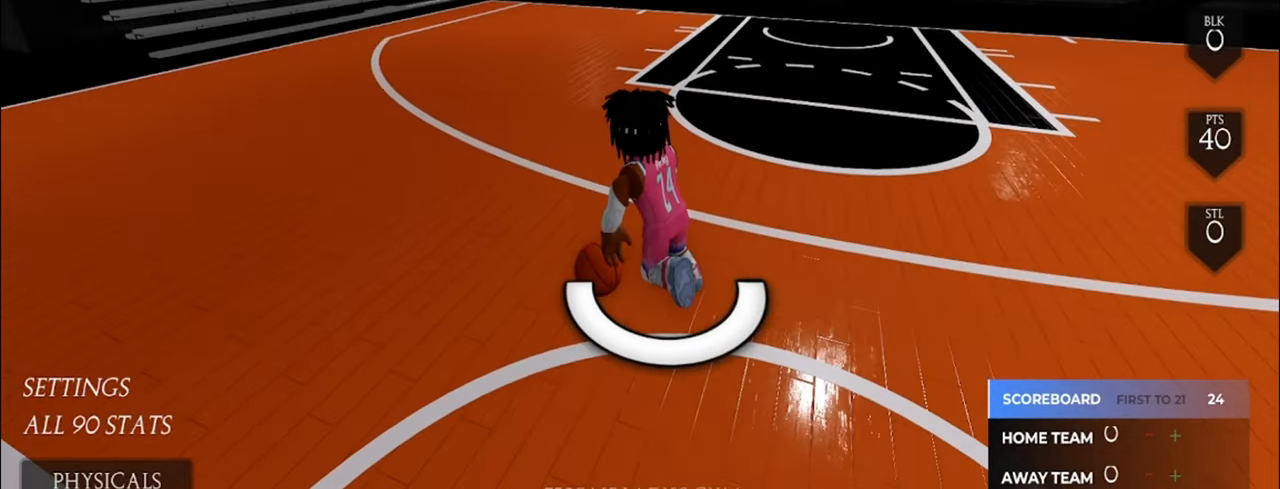
{"buttons": ["DPAD_DOWN"], "left_stick": "up-left", "right_stick": "center", "events": [[300, "right_stick", "right"], [400, "DPAD_LEFT", "down"], [450, "DPAD_DOWN", "down"], [500, "DPAD_LEFT", "up"], [500, "right_stick", "center"]]}
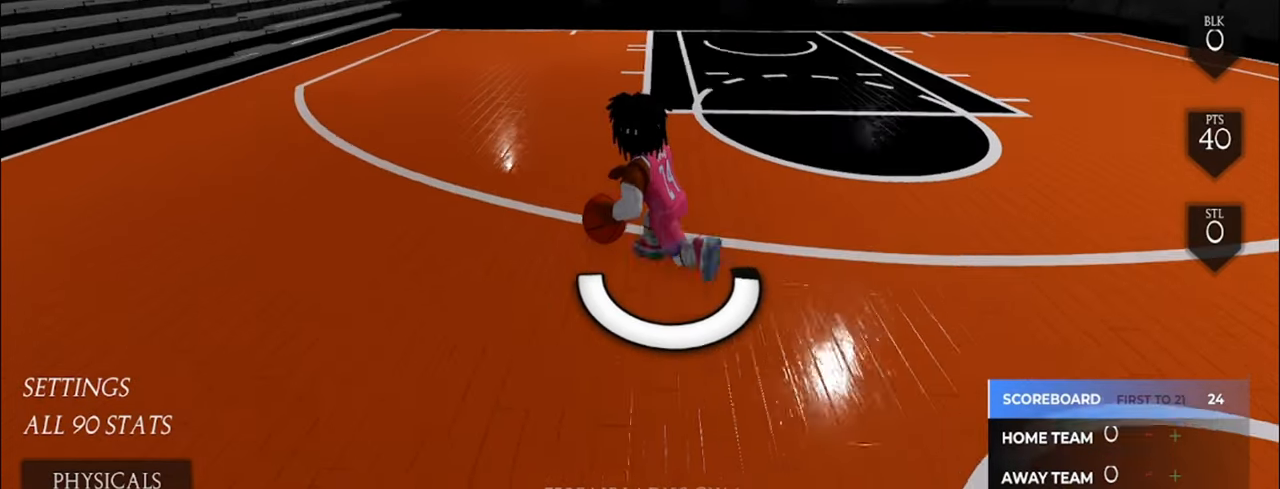
{"buttons": [], "left_stick": "up", "right_stick": "center", "events": [[50, "DPAD_DOWN", "up"], [167, "DPAD_RIGHT", "down"], [250, "DPAD_RIGHT", "up"], [450, "left_stick", "up"]]}
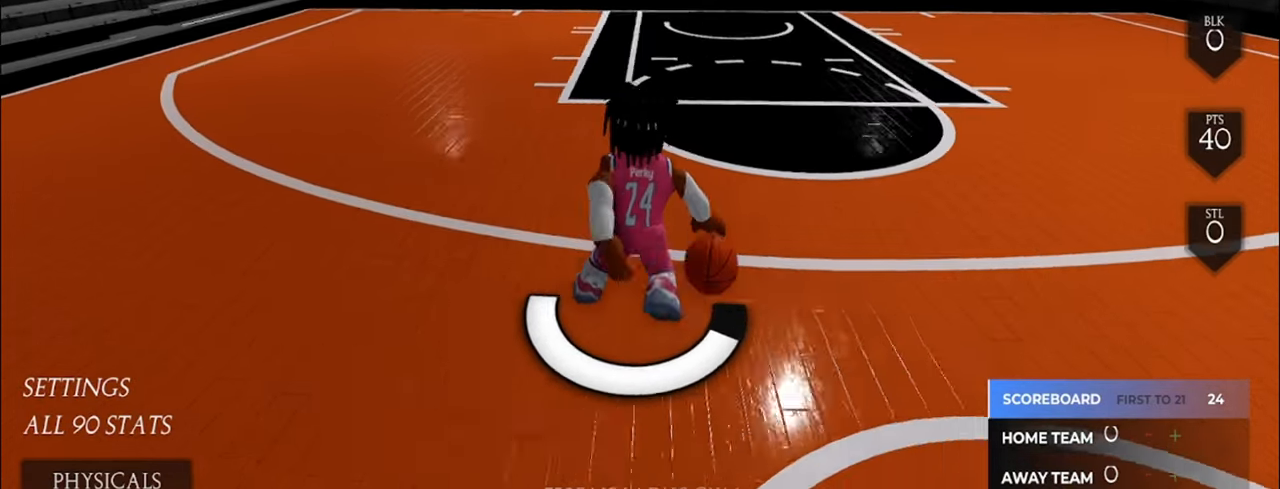
{"buttons": ["SQUARE"], "left_stick": "center", "right_stick": "center", "events": [[67, "left_stick", "center"], [100, "SQUARE", "down"]]}
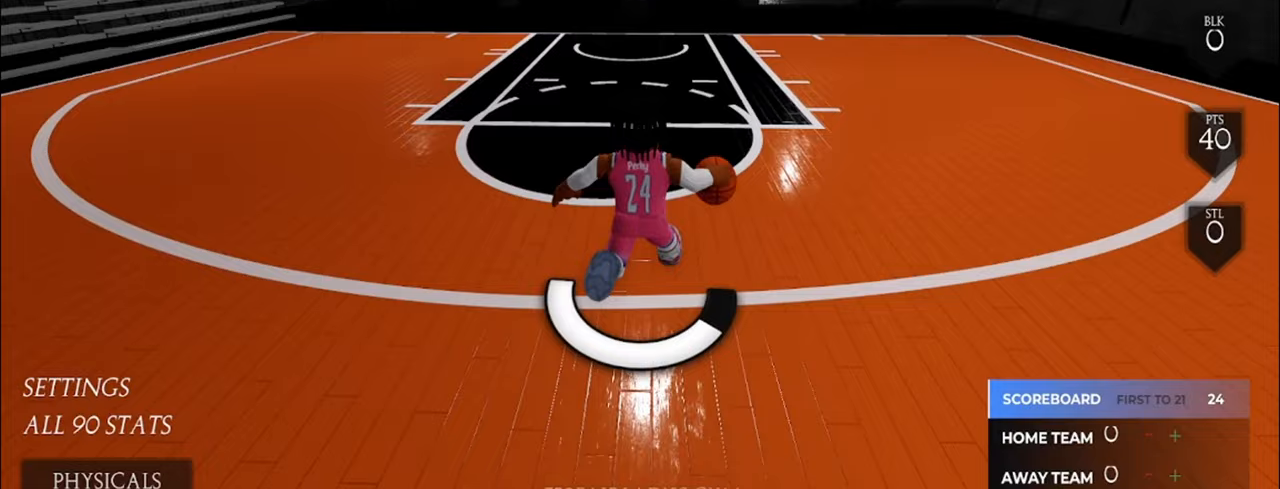
{"buttons": [], "left_stick": "center", "right_stick": "center", "events": [[317, "SQUARE", "up"]]}
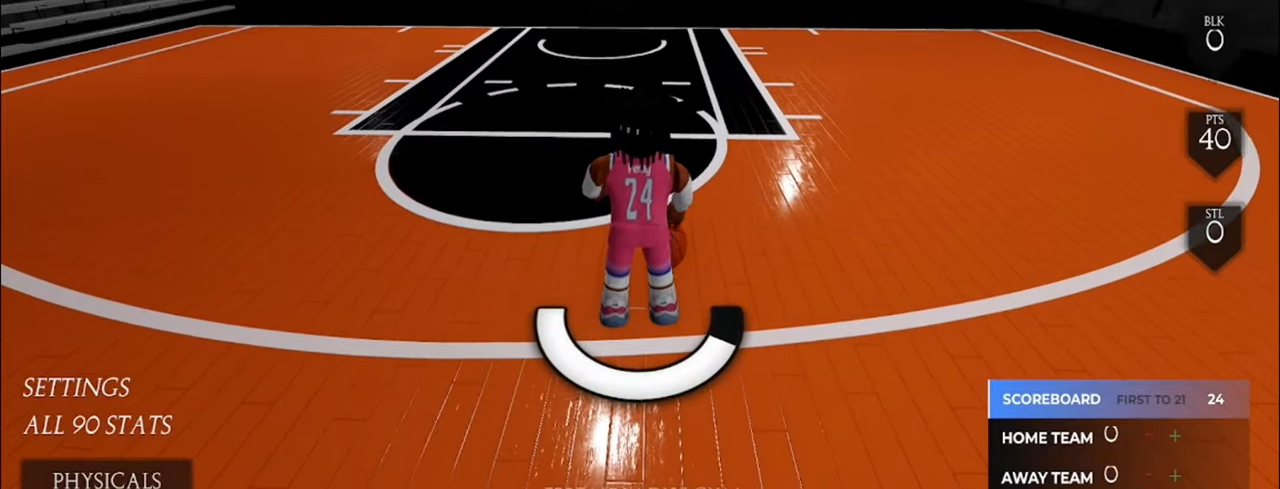
{"buttons": [], "left_stick": "center", "right_stick": "center", "events": []}
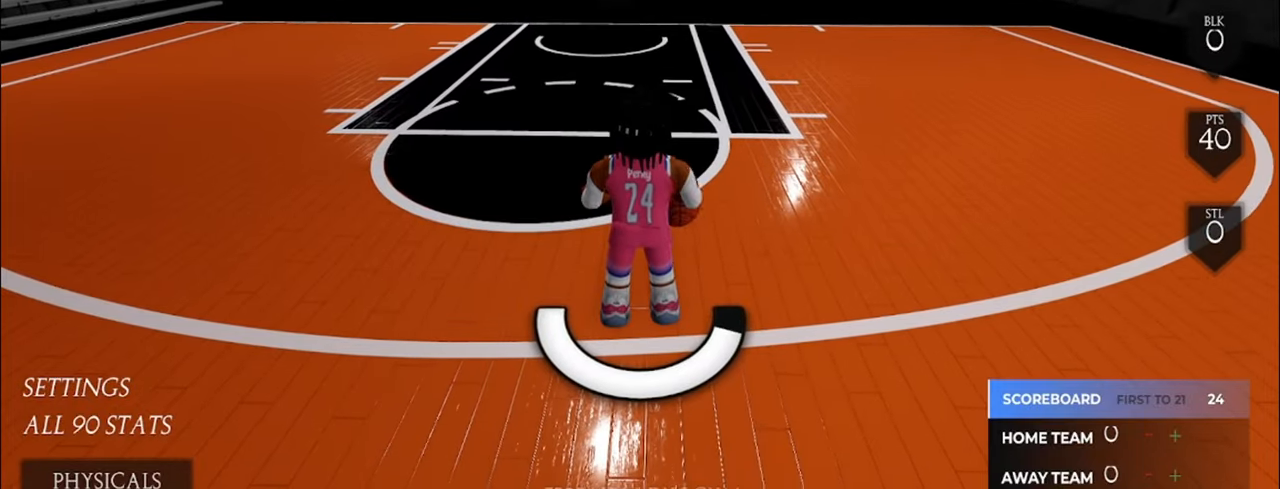
{"buttons": [], "left_stick": "center", "right_stick": "center", "events": [[150, "left_stick", "down"], [467, "left_stick", "center"]]}
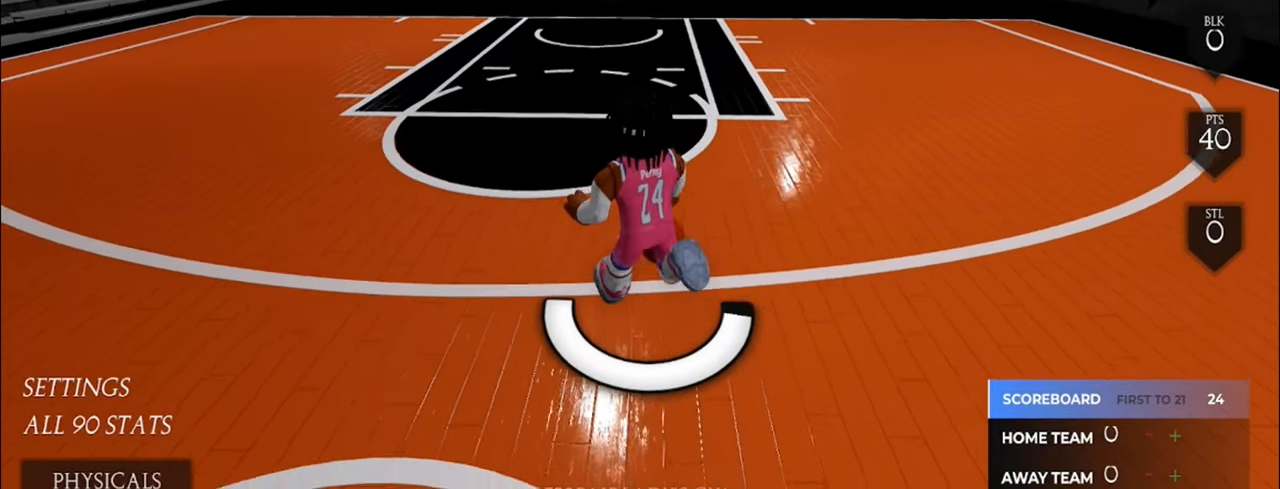
{"buttons": [], "left_stick": "center", "right_stick": "center", "events": []}
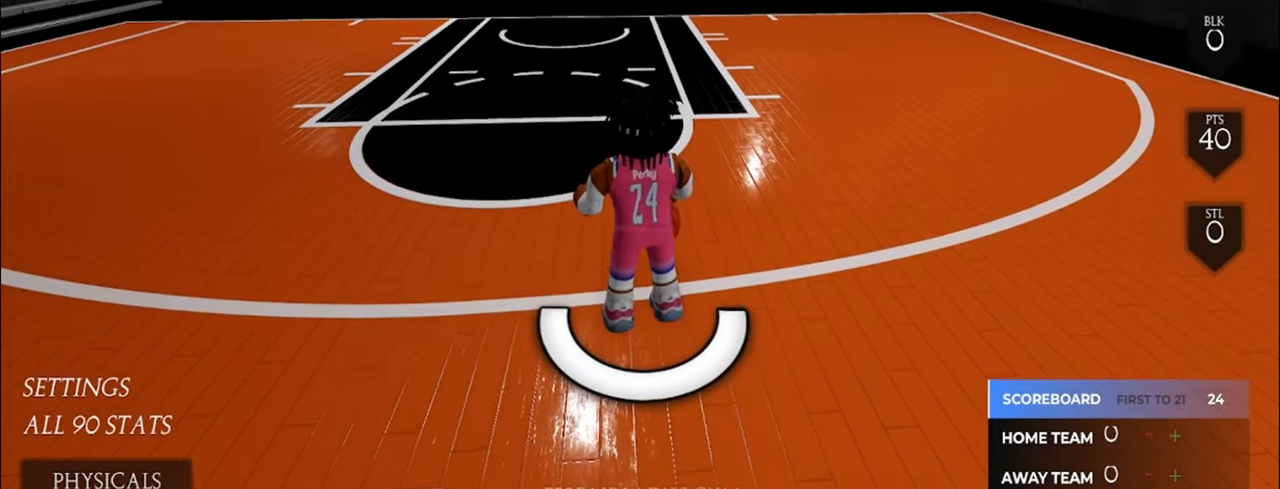
{"buttons": [], "left_stick": "right", "right_stick": "center", "events": [[17, "left_stick", "down-right"], [50, "right_stick", "left"], [150, "left_stick", "center"], [150, "right_stick", "center"], [417, "left_stick", "right"]]}
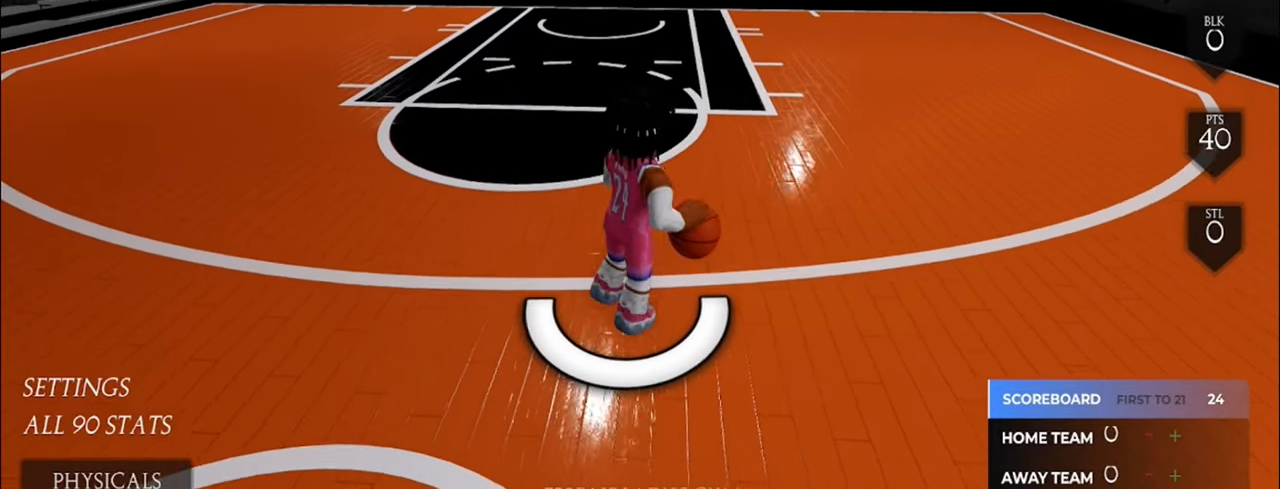
{"buttons": ["DPAD_DOWN", "DPAD_RIGHT"], "left_stick": "up-right", "right_stick": "center", "events": [[167, "left_stick", "up-right"], [500, "DPAD_DOWN", "down"], [500, "DPAD_RIGHT", "down"]]}
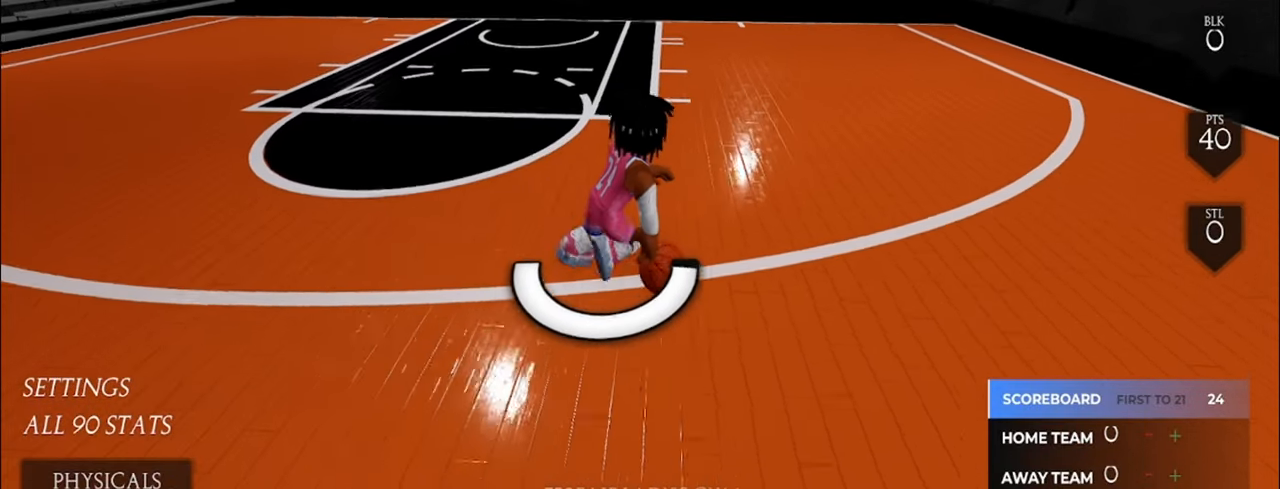
{"buttons": [], "left_stick": "left", "right_stick": "center", "events": [[17, "DPAD_DOWN", "up"], [17, "DPAD_RIGHT", "up"], [100, "left_stick", "up-left"], [250, "DPAD_LEFT", "down"], [250, "left_stick", "left"], [350, "DPAD_LEFT", "up"]]}
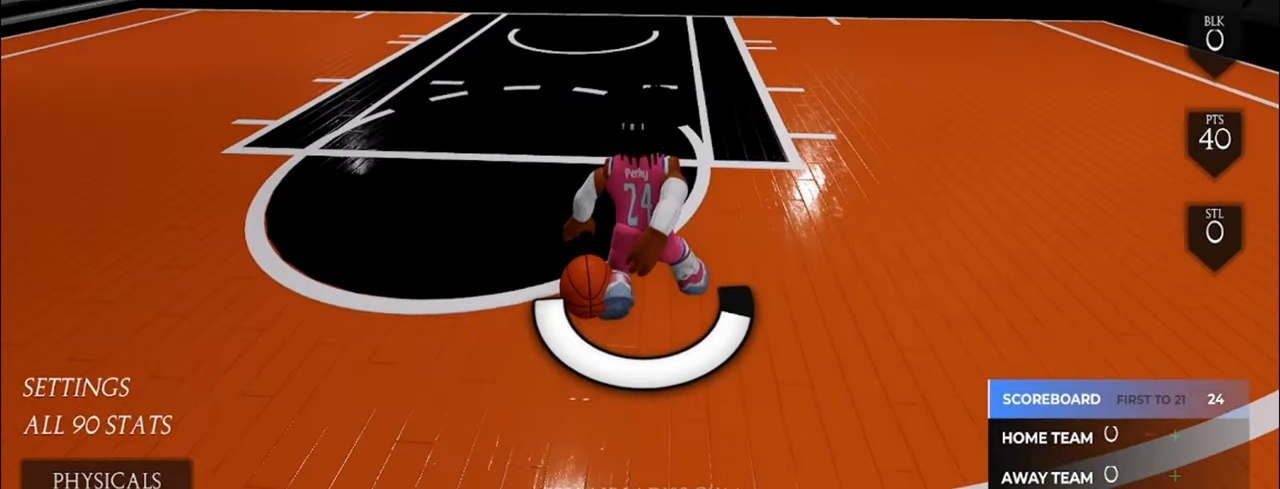
{"buttons": ["SQUARE"], "left_stick": "left", "right_stick": "center", "events": [[300, "SQUARE", "down"]]}
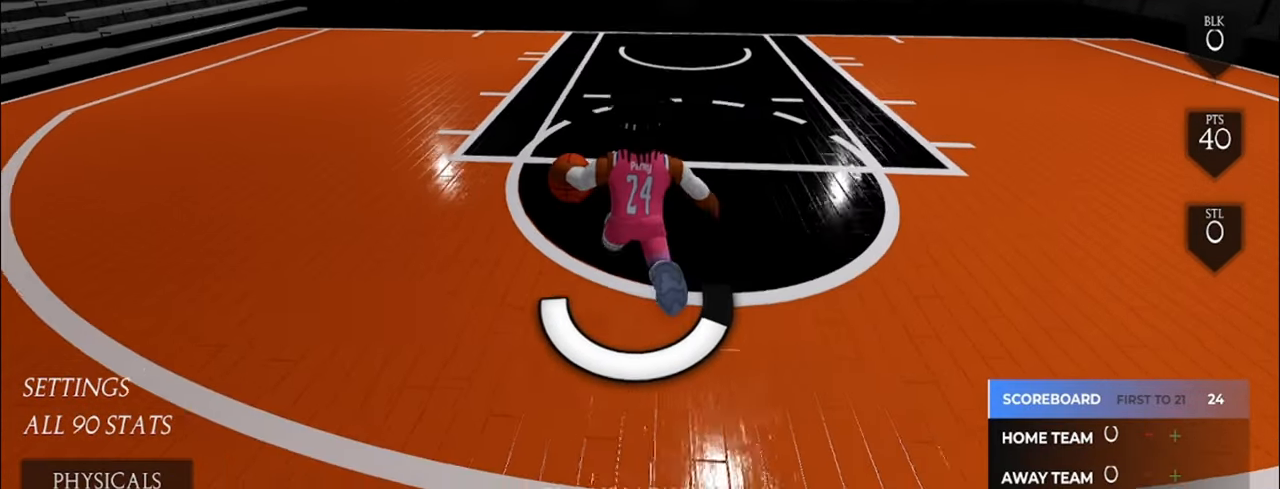
{"buttons": [], "left_stick": "center", "right_stick": "center", "events": [[417, "SQUARE", "up"], [450, "left_stick", "center"]]}
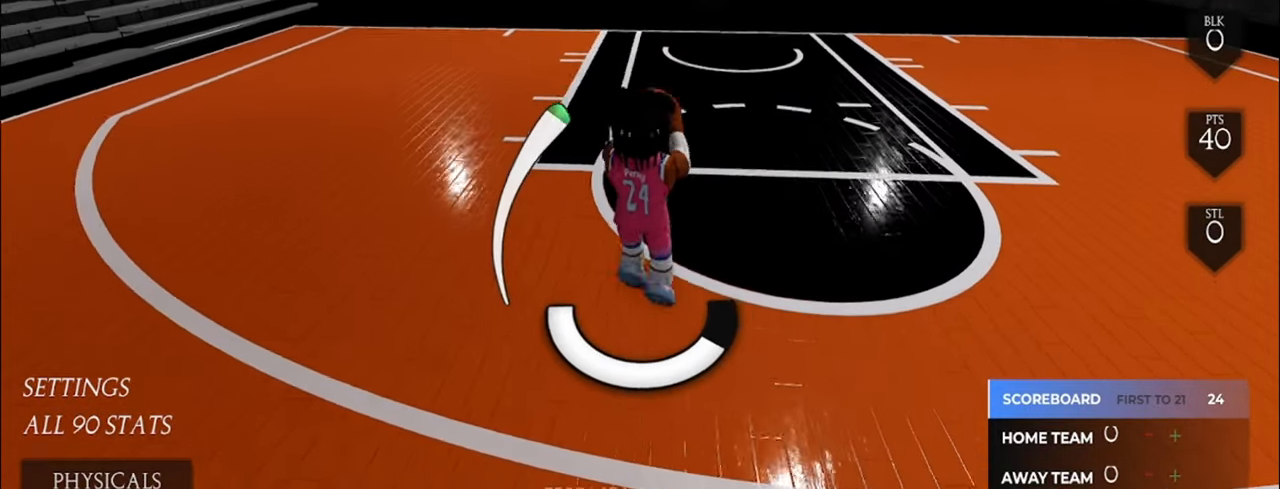
{"buttons": [], "left_stick": "center", "right_stick": "center", "events": [[350, "right_stick", "up-right"], [467, "right_stick", "center"]]}
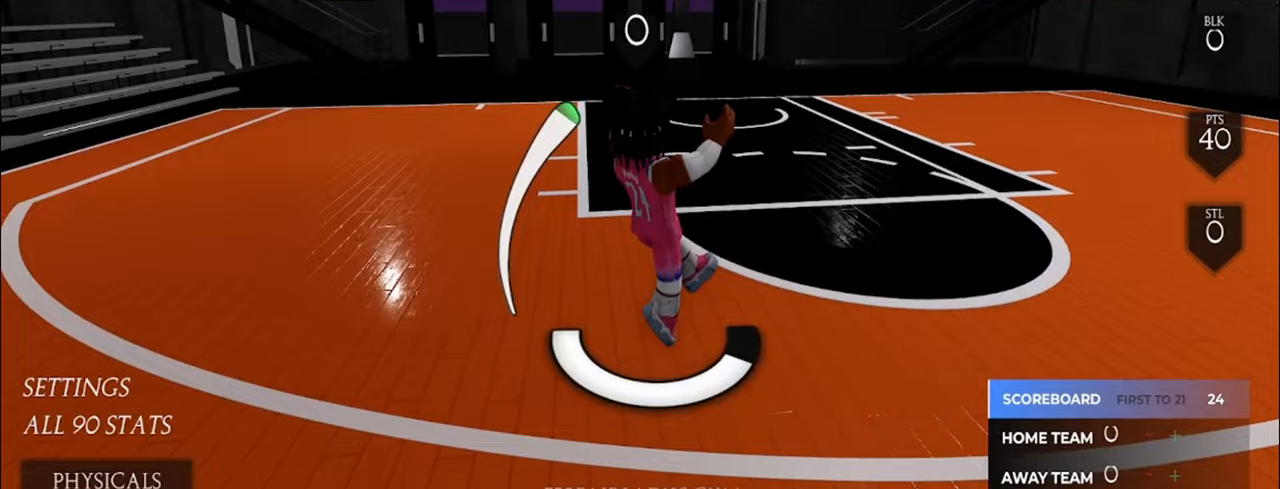
{"buttons": [], "left_stick": "center", "right_stick": "center", "events": [[100, "right_stick", "up-right"], [200, "right_stick", "center"]]}
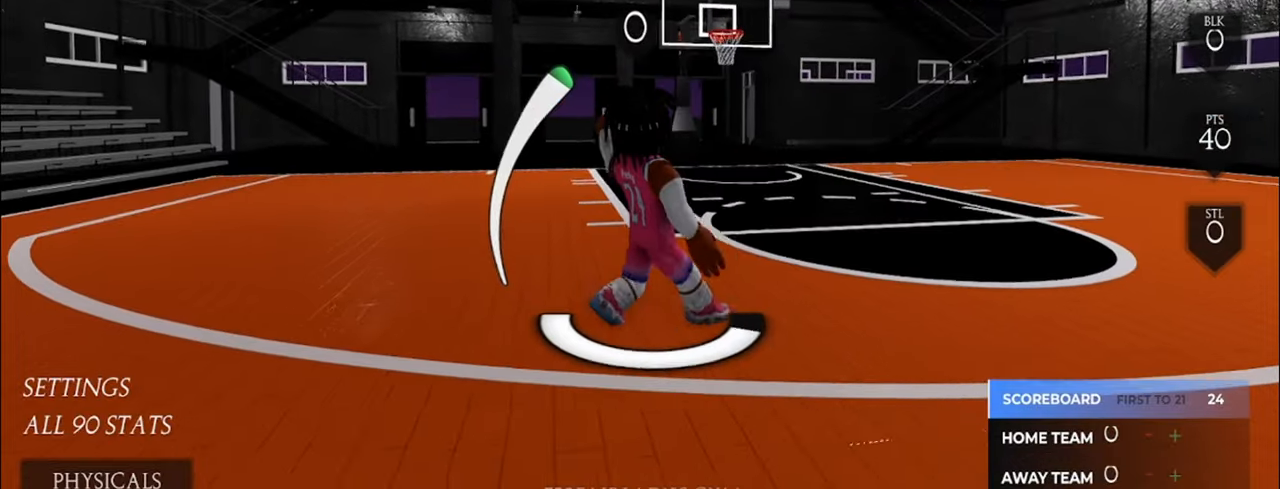
{"buttons": [], "left_stick": "center", "right_stick": "center", "events": []}
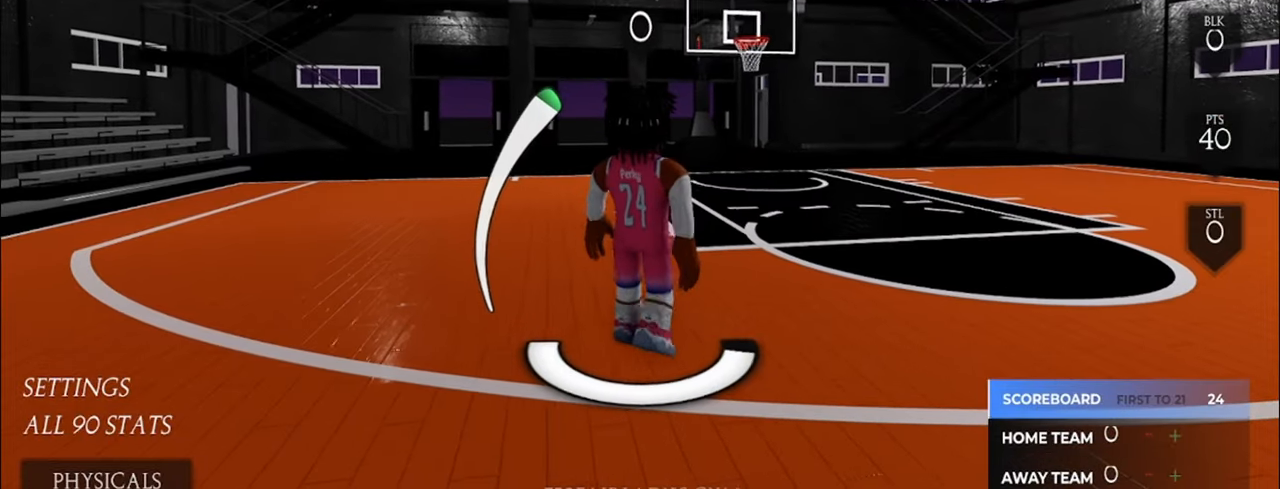
{"buttons": [], "left_stick": "center", "right_stick": "center", "events": []}
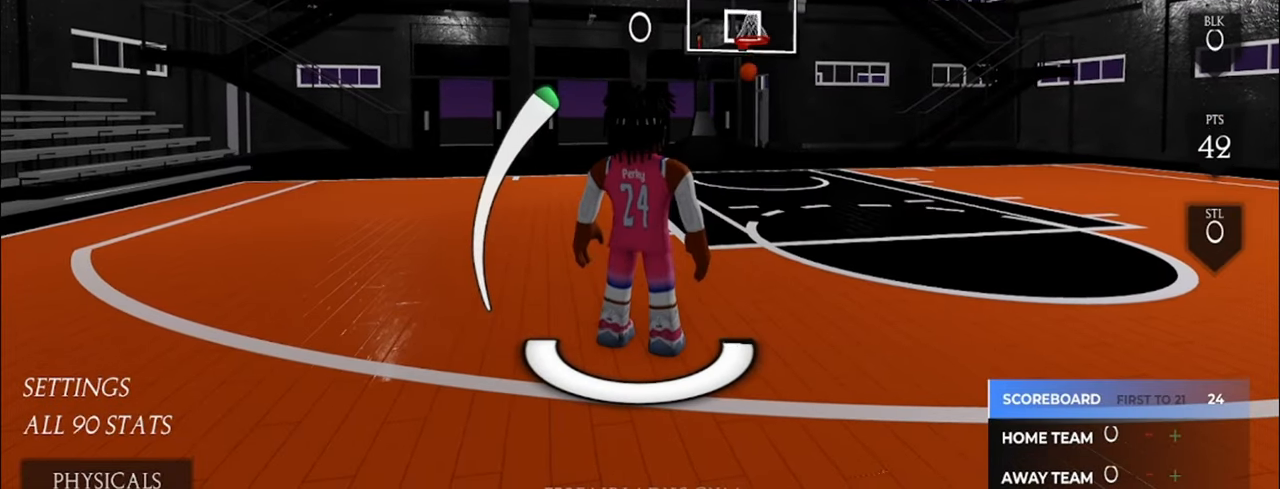
{"buttons": [], "left_stick": "up-right", "right_stick": "center", "events": [[50, "left_stick", "up-right"]]}
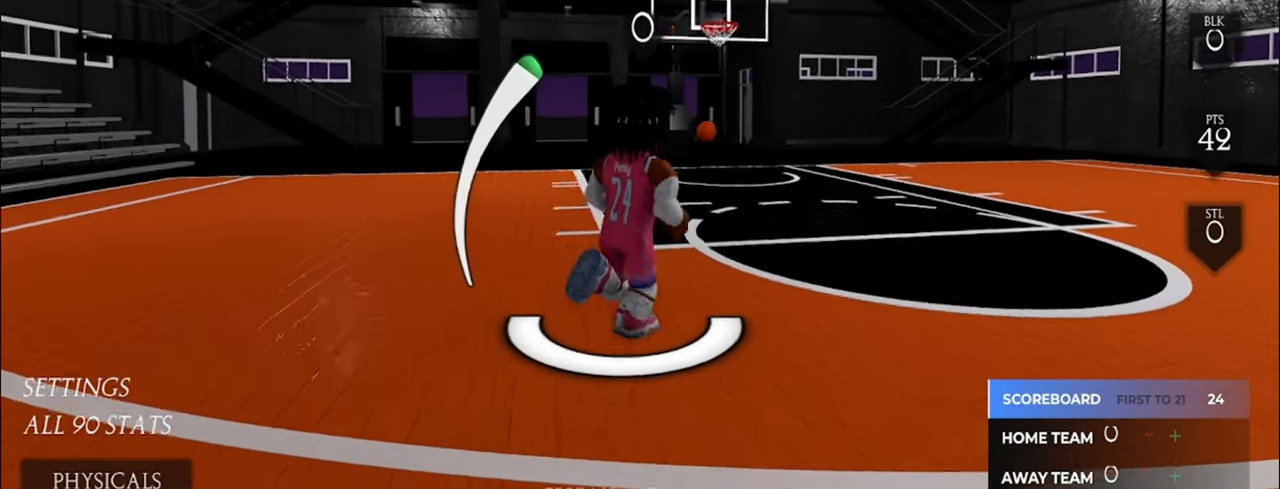
{"buttons": [], "left_stick": "up-right", "right_stick": "center", "events": []}
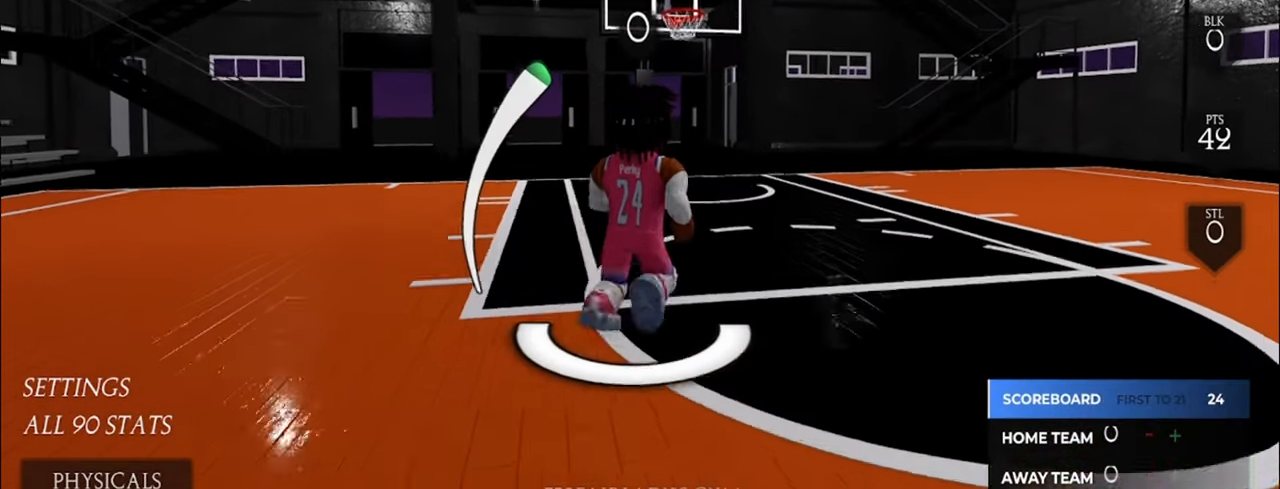
{"buttons": [], "left_stick": "up", "right_stick": "center", "events": [[17, "left_stick", "up"]]}
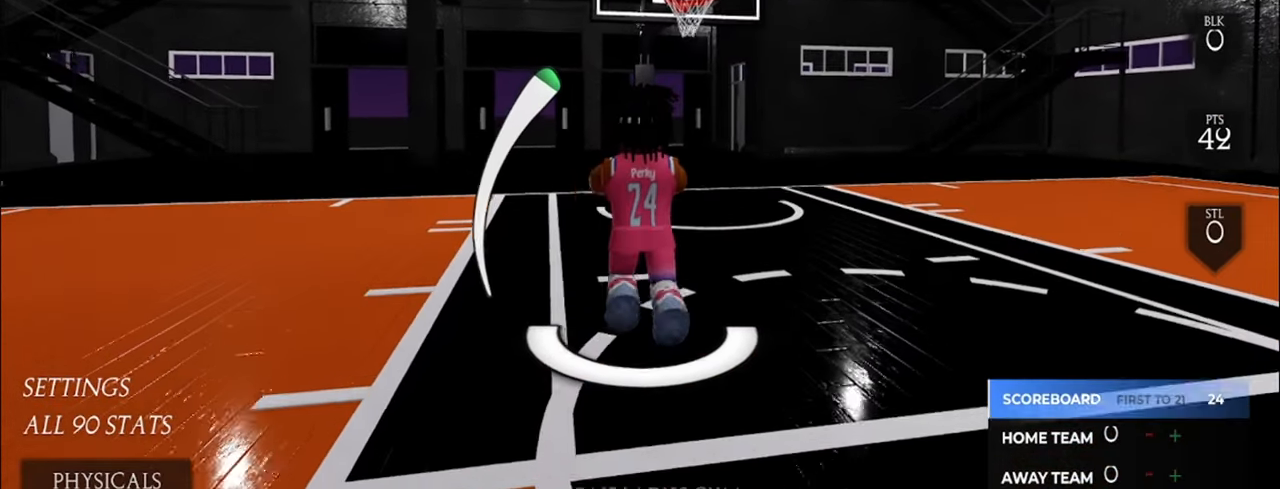
{"buttons": [], "left_stick": "down", "right_stick": "center", "events": [[50, "left_stick", "center"], [100, "left_stick", "down"], [250, "right_stick", "down"], [400, "right_stick", "center"]]}
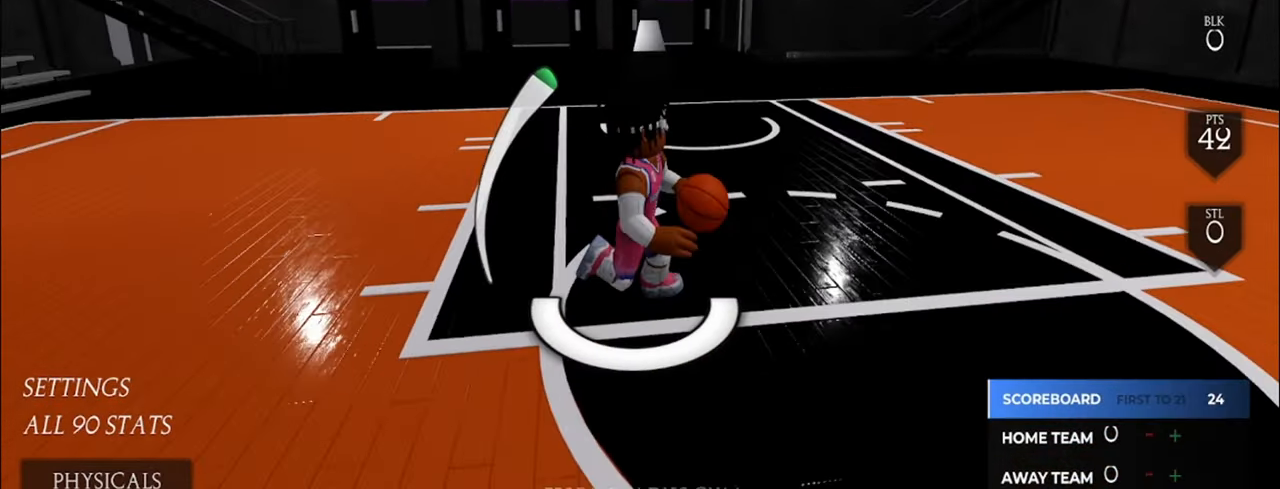
{"buttons": [], "left_stick": "down", "right_stick": "center", "events": []}
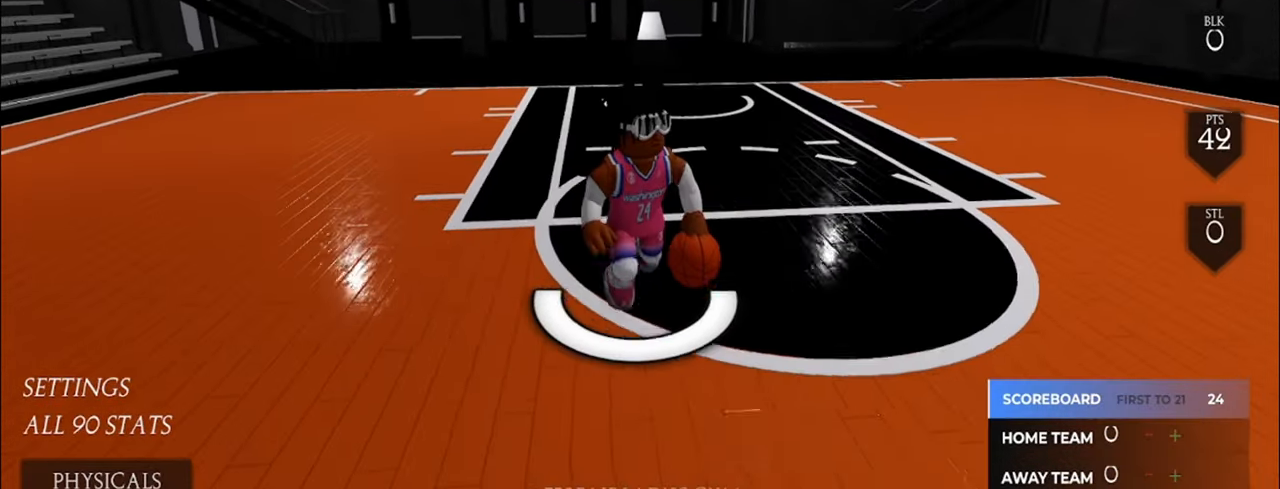
{"buttons": [], "left_stick": "down", "right_stick": "center", "events": [[100, "right_stick", "down"], [200, "right_stick", "center"]]}
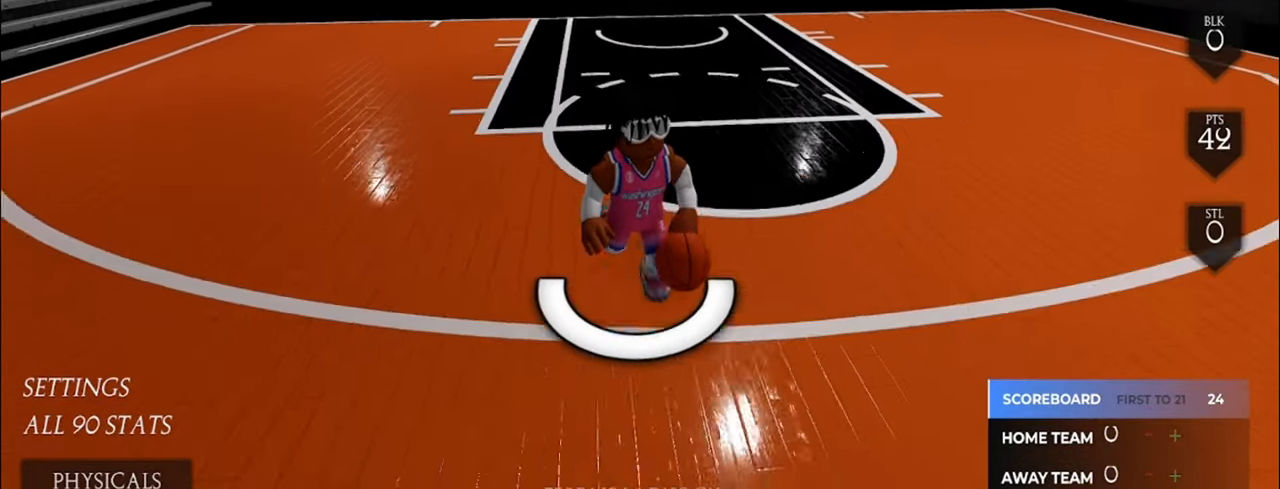
{"buttons": [], "left_stick": "down-right", "right_stick": "center", "events": [[267, "left_stick", "down-right"]]}
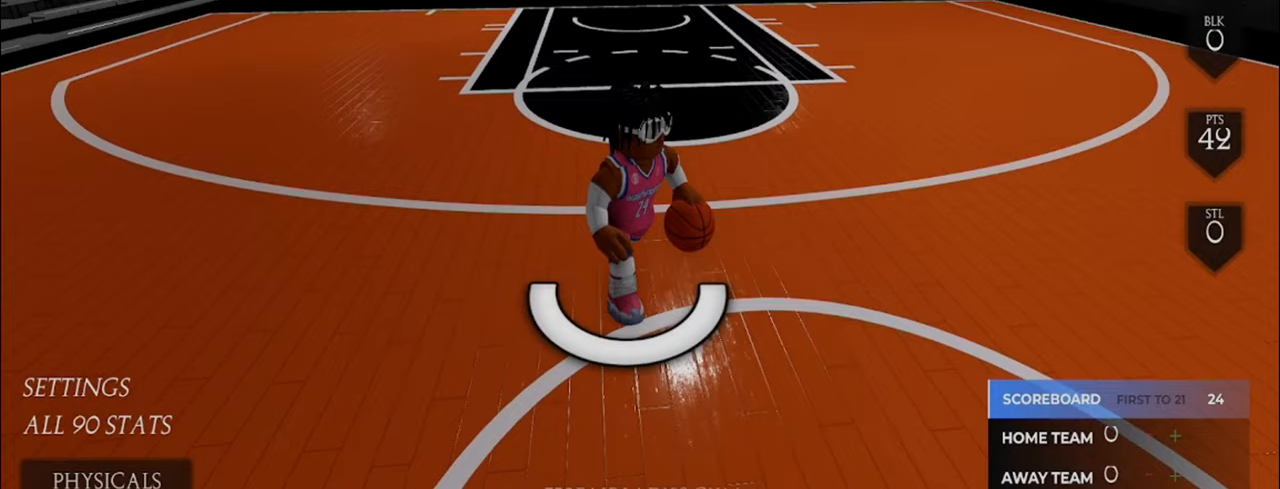
{"buttons": [], "left_stick": "center", "right_stick": "center", "events": [[17, "left_stick", "center"]]}